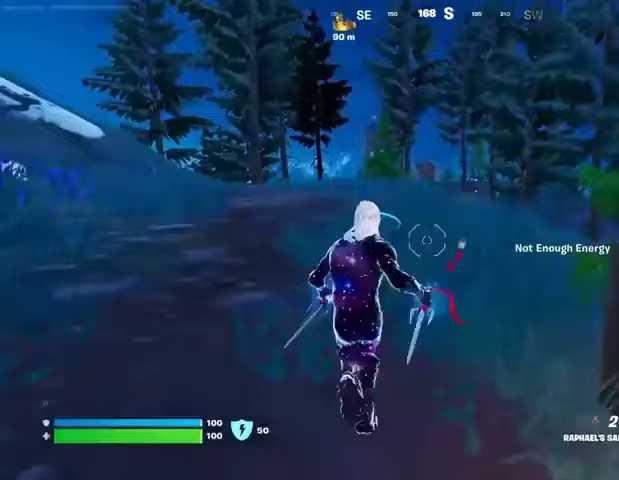
Gameplay with a controller (PlayStation layout); each line is a JSON object with the inputs held at the frame after it. "events" lists button and stick changes between this image and that frame as [ms after this image, input, new state], when the widget could be followed in between.
{"buttons": [], "left_stick": "up", "right_stick": "center", "events": [[100, "left_stick", "up-left"], [133, "CROSS", "down"], [200, "CROSS", "up"], [300, "L2", "down"], [300, "left_stick", "up"], [300, "right_stick", "up"], [367, "L2", "up"], [433, "right_stick", "center"]]}
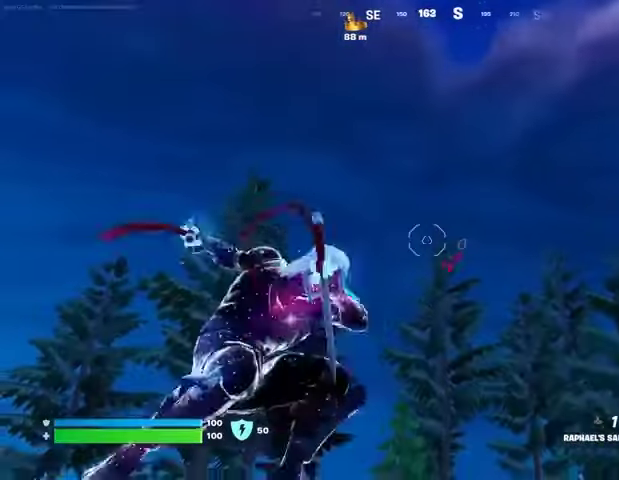
{"buttons": [], "left_stick": "up-left", "right_stick": "down", "events": [[100, "left_stick", "up-left"], [200, "right_stick", "left"], [333, "right_stick", "down"]]}
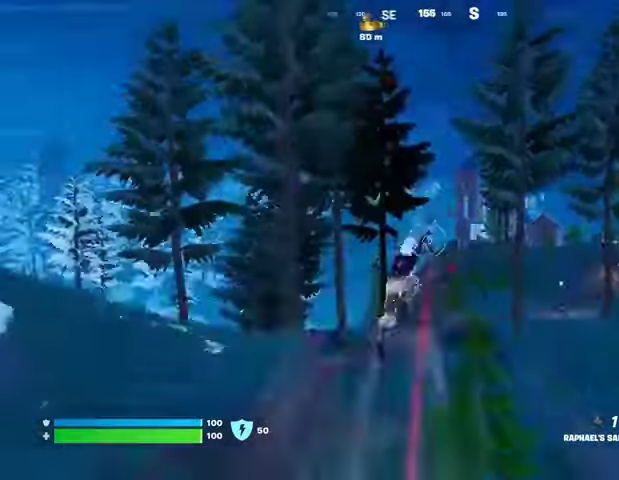
{"buttons": [], "left_stick": "up", "right_stick": "center", "events": [[100, "right_stick", "center"], [400, "left_stick", "up"]]}
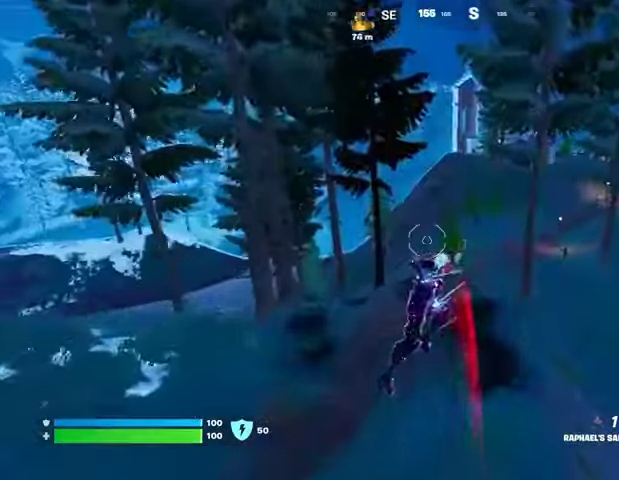
{"buttons": [], "left_stick": "up", "right_stick": "center", "events": [[33, "right_stick", "up-right"], [67, "R1", "down"], [133, "R1", "up"], [133, "right_stick", "center"]]}
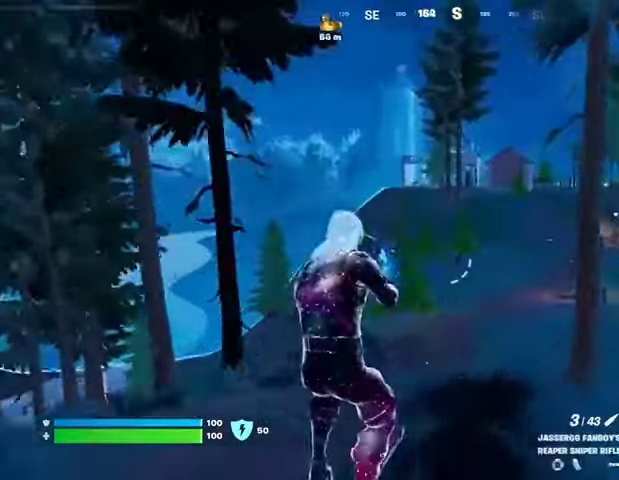
{"buttons": ["L2"], "left_stick": "up-right", "right_stick": "right", "events": [[33, "left_stick", "up-right"], [200, "L2", "down"], [200, "right_stick", "up-right"], [233, "L1", "down"], [300, "right_stick", "left"], [333, "L1", "up"], [400, "right_stick", "right"]]}
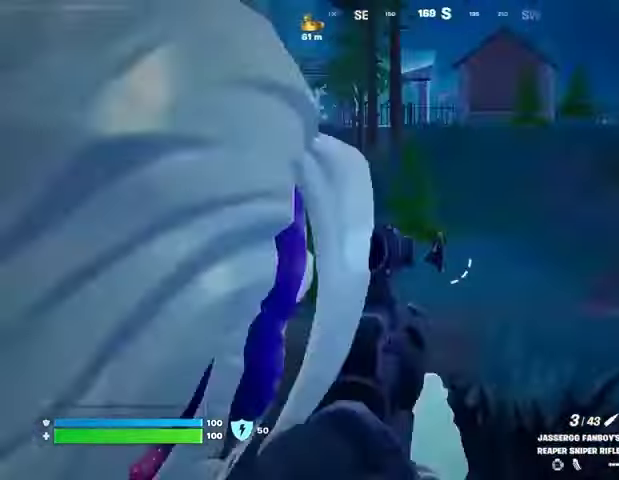
{"buttons": [], "left_stick": "up-right", "right_stick": "down-right", "events": [[333, "right_stick", "down-right"], [400, "L2", "up"], [400, "L3", "down"], [400, "R2", "down"], [467, "L3", "up"], [500, "R2", "up"]]}
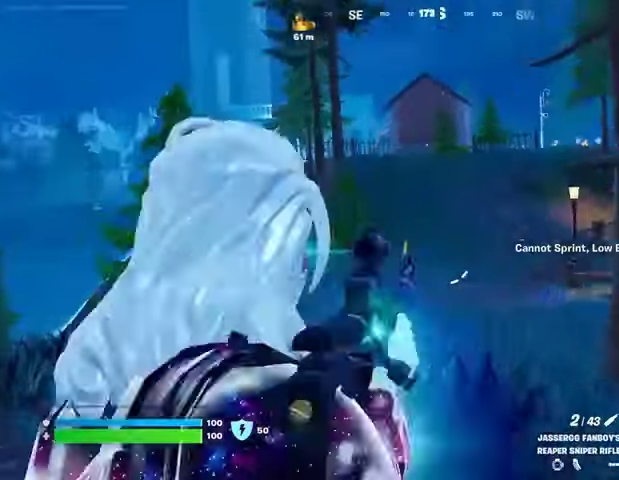
{"buttons": [], "left_stick": "up-right", "right_stick": "center", "events": [[167, "right_stick", "center"]]}
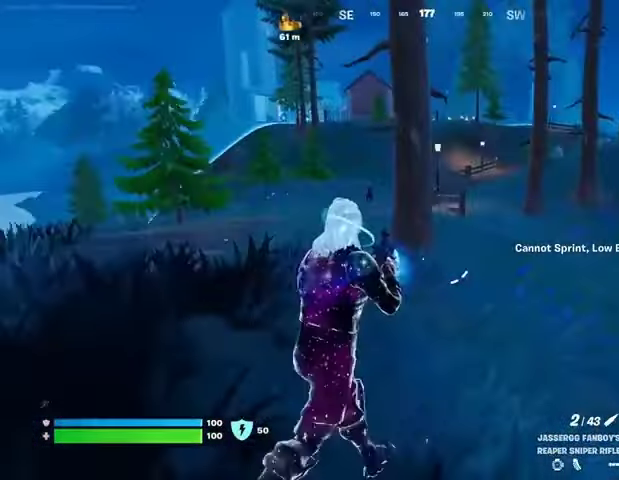
{"buttons": [], "left_stick": "up-left", "right_stick": "center", "events": [[233, "left_stick", "up"], [267, "R3", "down"], [333, "R3", "up"], [367, "left_stick", "up-right"], [500, "left_stick", "up-left"]]}
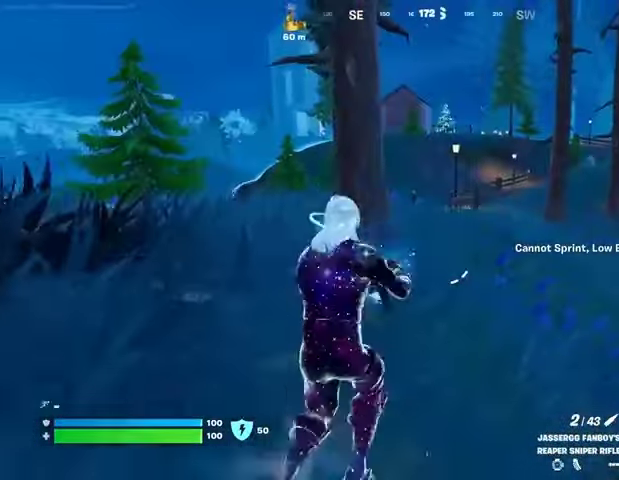
{"buttons": ["L1", "L2"], "left_stick": "left", "right_stick": "center", "events": [[233, "left_stick", "left"], [367, "L2", "down"], [433, "L1", "down"]]}
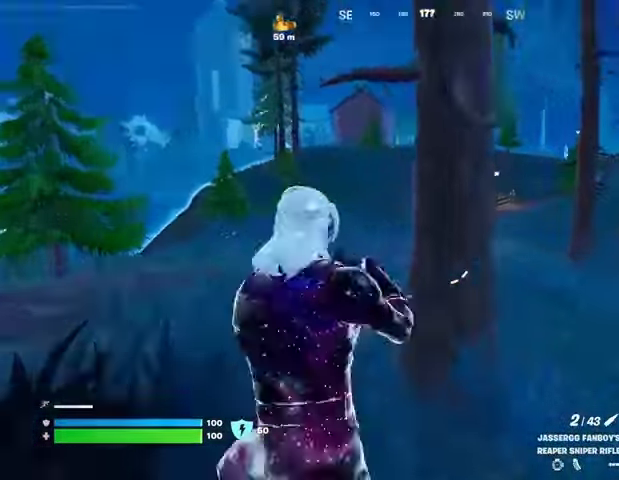
{"buttons": ["L2"], "left_stick": "up-left", "right_stick": "up-right", "events": [[100, "right_stick", "left"], [167, "L1", "up"], [167, "right_stick", "up"], [233, "left_stick", "up-left"], [233, "right_stick", "up-right"]]}
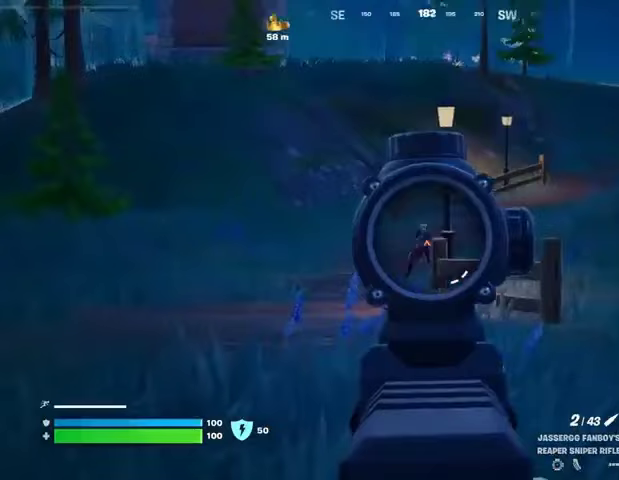
{"buttons": ["R2", "L3"], "left_stick": "up-left", "right_stick": "left", "events": [[133, "right_stick", "center"], [200, "left_stick", "up"], [400, "right_stick", "right"], [467, "left_stick", "up-left"], [500, "L2", "up"], [500, "L3", "down"], [500, "R2", "down"], [500, "right_stick", "left"]]}
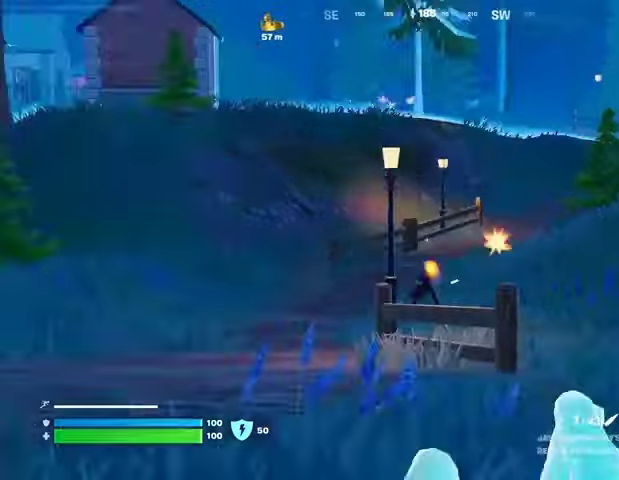
{"buttons": [], "left_stick": "up", "right_stick": "center", "events": [[67, "R2", "up"], [100, "L3", "up"], [100, "right_stick", "center"], [367, "left_stick", "up"]]}
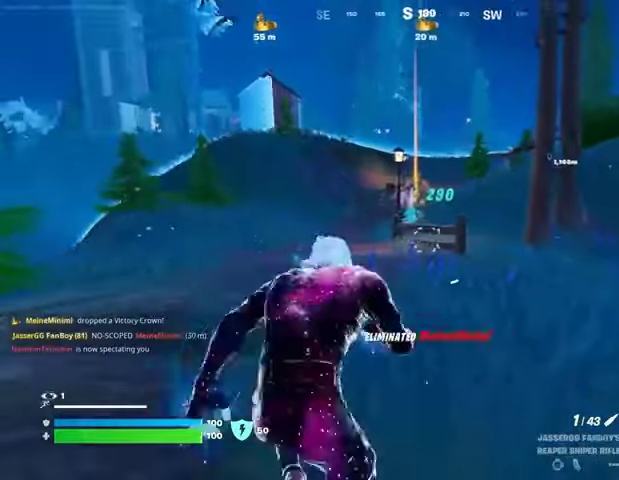
{"buttons": [], "left_stick": "up", "right_stick": "center", "events": []}
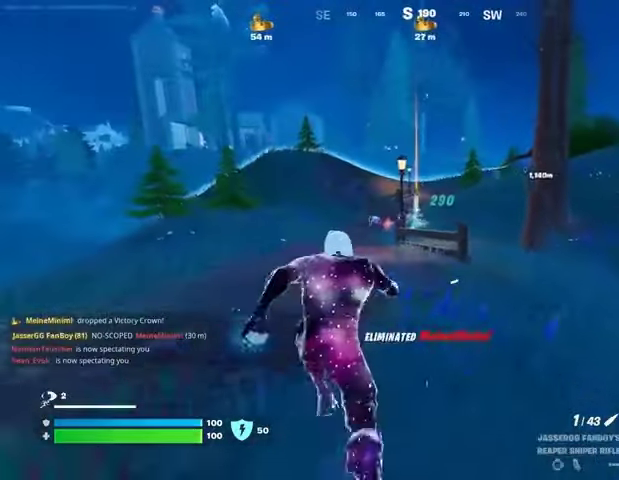
{"buttons": [], "left_stick": "up", "right_stick": "center", "events": []}
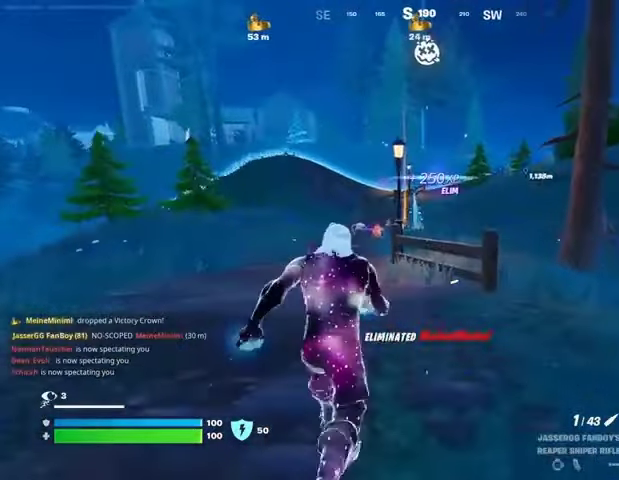
{"buttons": [], "left_stick": "center", "right_stick": "center", "events": [[133, "R3", "down"], [200, "R3", "up"], [233, "left_stick", "center"], [367, "CROSS", "down"], [433, "CROSS", "up"], [433, "SQUARE", "down"], [467, "SQUARE", "up"]]}
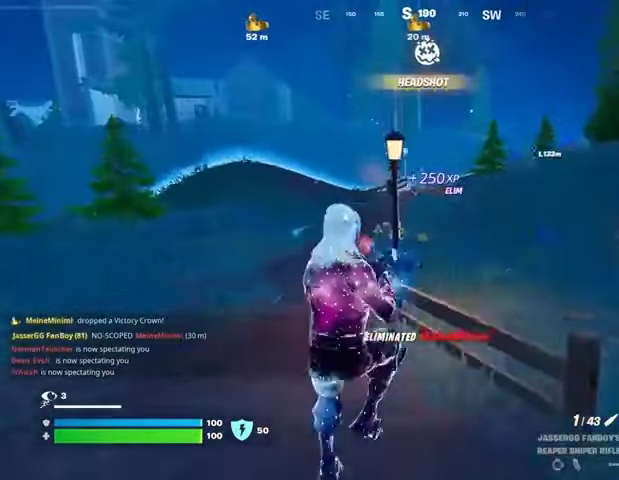
{"buttons": [], "left_stick": "up", "right_stick": "center", "events": [[33, "left_stick", "up-left"], [67, "SQUARE", "down"], [133, "SQUARE", "up"], [467, "left_stick", "up"]]}
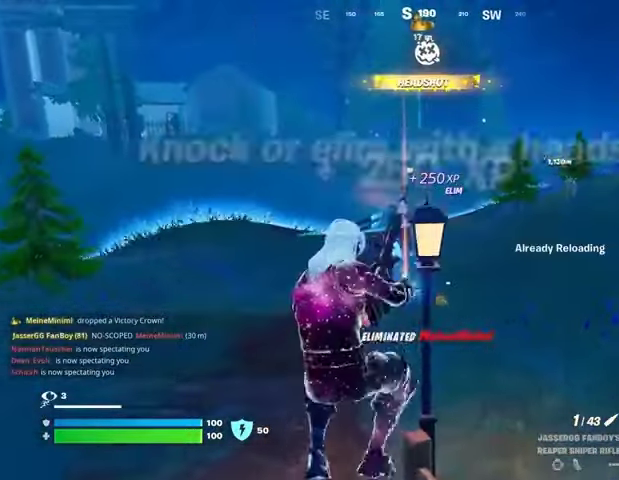
{"buttons": [], "left_stick": "up", "right_stick": "center", "events": []}
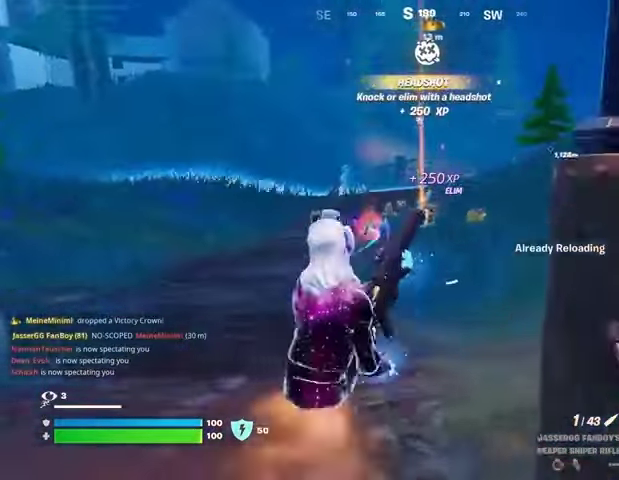
{"buttons": [], "left_stick": "up", "right_stick": "center", "events": []}
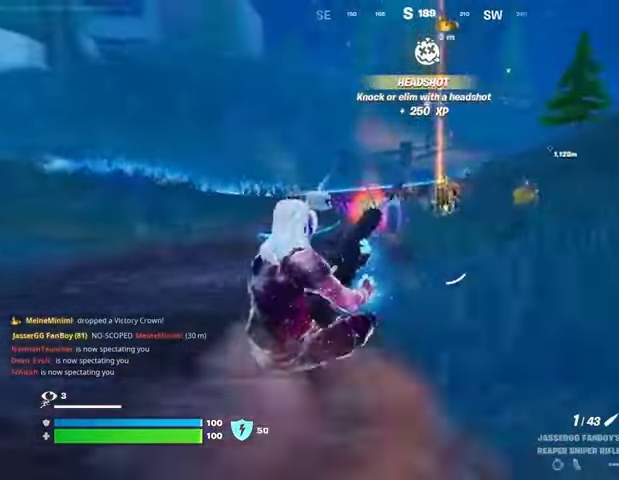
{"buttons": ["R3"], "left_stick": "up", "right_stick": "center", "events": [[467, "R3", "down"]]}
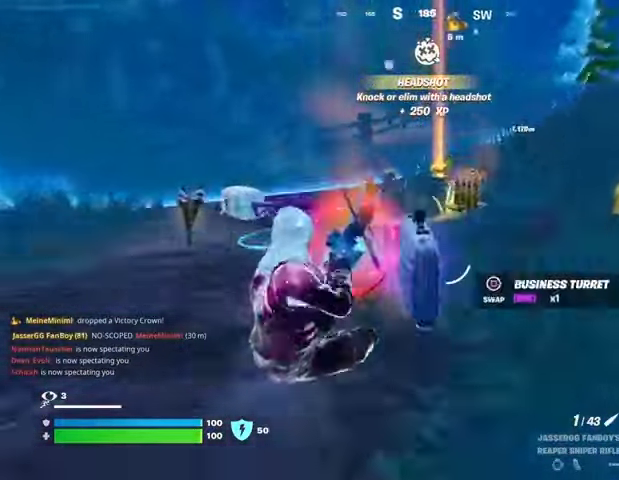
{"buttons": [], "left_stick": "up-left", "right_stick": "center", "events": [[67, "R3", "up"], [133, "left_stick", "up-left"]]}
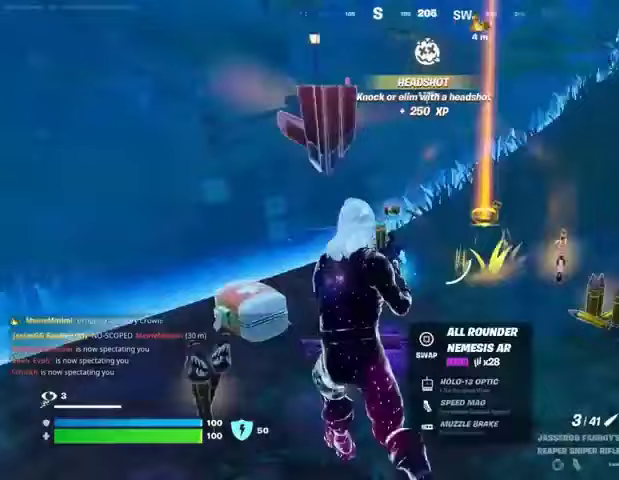
{"buttons": [], "left_stick": "up", "right_stick": "right", "events": [[67, "right_stick", "right"], [167, "L3", "down"], [300, "L3", "up"], [467, "left_stick", "up"]]}
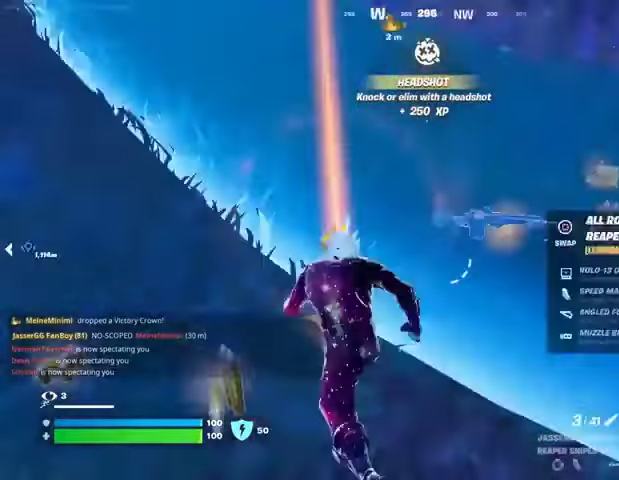
{"buttons": ["L1"], "left_stick": "up", "right_stick": "center", "events": [[100, "right_stick", "center"], [200, "right_stick", "right"], [367, "right_stick", "left"], [433, "L1", "down"], [500, "right_stick", "center"]]}
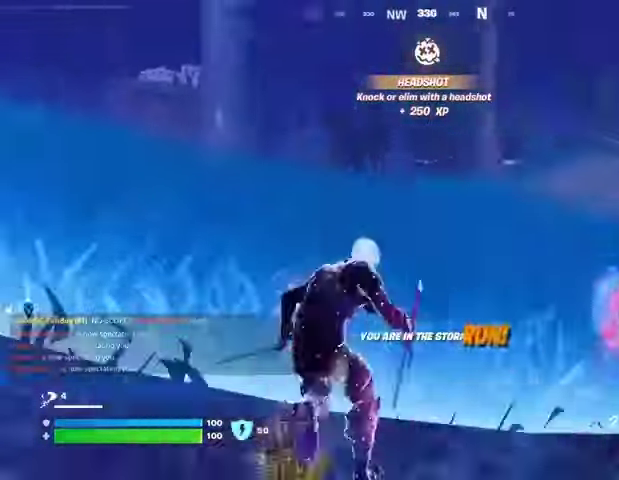
{"buttons": [], "left_stick": "up", "right_stick": "center", "events": [[33, "L1", "up"], [67, "left_stick", "up-left"], [167, "left_stick", "up"], [167, "right_stick", "right"], [300, "left_stick", "up-right"], [300, "right_stick", "left"], [400, "right_stick", "center"], [467, "left_stick", "up"]]}
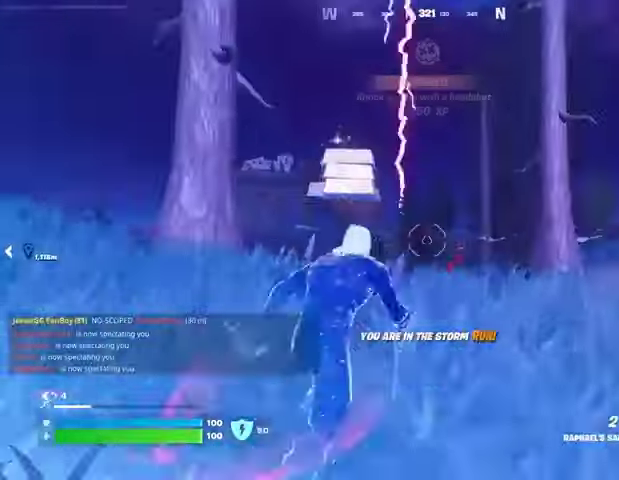
{"buttons": [], "left_stick": "up-right", "right_stick": "left", "events": [[367, "left_stick", "up-right"], [400, "right_stick", "left"]]}
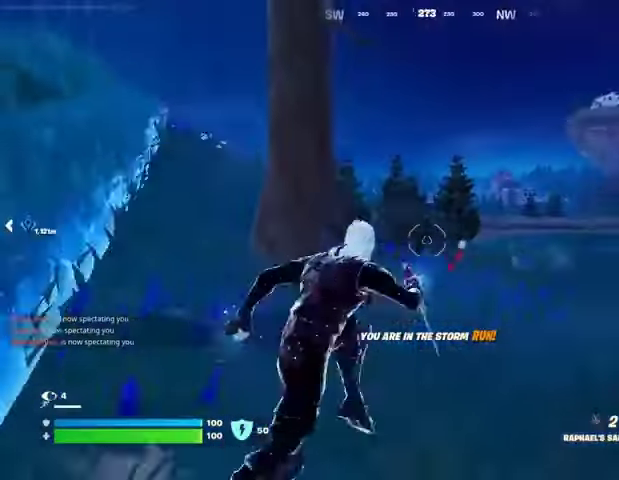
{"buttons": ["CROSS"], "left_stick": "up-left", "right_stick": "center", "events": [[33, "L1", "down"], [67, "right_stick", "right"], [100, "L1", "up"], [167, "left_stick", "up"], [400, "right_stick", "center"], [467, "CROSS", "down"], [467, "left_stick", "up-left"]]}
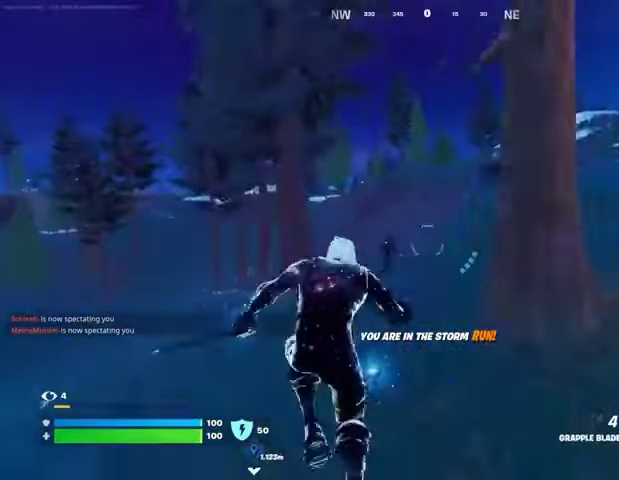
{"buttons": [], "left_stick": "down-left", "right_stick": "center", "events": [[67, "CROSS", "up"], [267, "right_stick", "down-right"], [367, "R1", "down"], [367, "left_stick", "left"], [433, "right_stick", "center"], [500, "R1", "up"], [500, "left_stick", "down-left"]]}
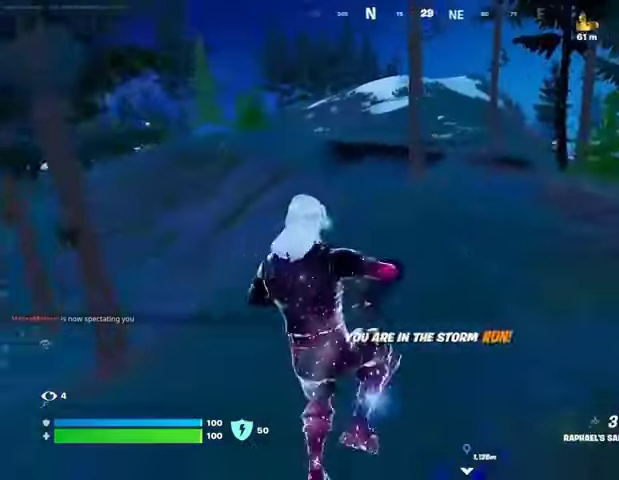
{"buttons": [], "left_stick": "down-left", "right_stick": "center", "events": [[100, "R1", "down"], [200, "R1", "up"], [200, "R3", "down"], [200, "right_stick", "up-right"], [367, "R3", "up"], [433, "right_stick", "center"]]}
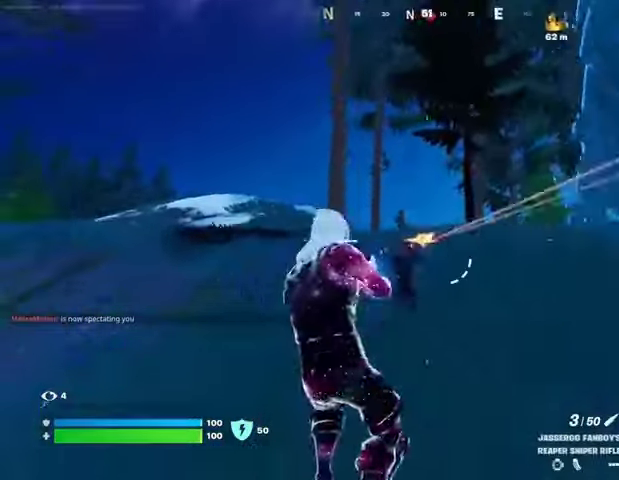
{"buttons": ["L1", "L2"], "left_stick": "down-left", "right_stick": "center", "events": [[200, "right_stick", "up-right"], [300, "L2", "down"], [300, "R3", "down"], [333, "L1", "down"], [400, "R3", "up"], [400, "right_stick", "center"]]}
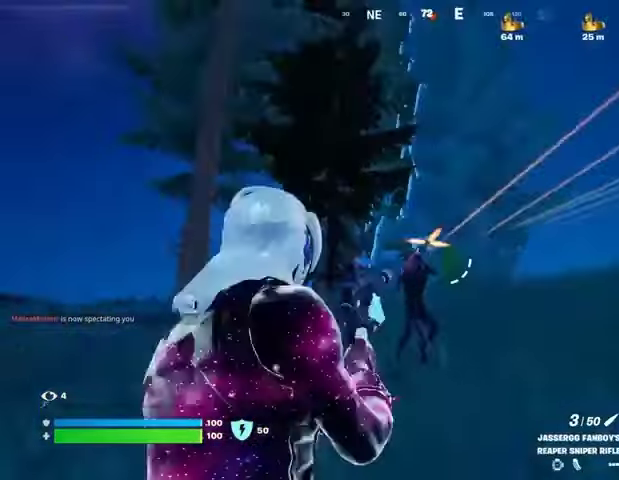
{"buttons": ["R1"], "left_stick": "up", "right_stick": "down-left", "events": [[33, "left_stick", "down"], [67, "right_stick", "down"], [133, "L1", "up"], [133, "right_stick", "down-left"], [167, "left_stick", "down-left"], [367, "L2", "up"], [367, "R2", "down"], [367, "left_stick", "up-left"], [367, "right_stick", "up-right"], [433, "R2", "up"], [467, "left_stick", "up"], [467, "right_stick", "down-left"], [500, "R1", "down"]]}
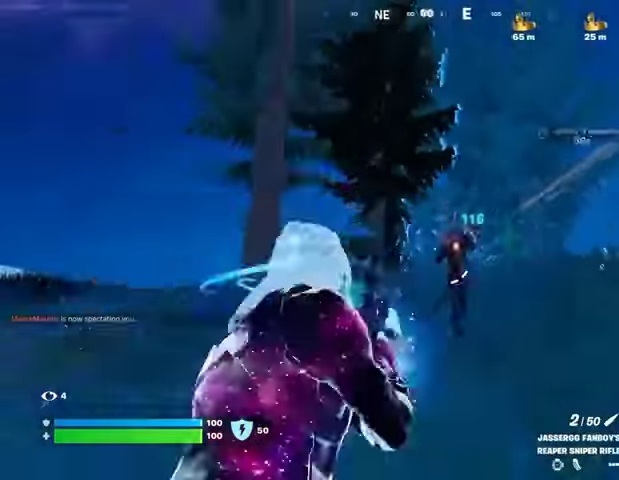
{"buttons": [], "left_stick": "up-left", "right_stick": "center", "events": [[33, "left_stick", "up-right"], [100, "R1", "up"], [100, "right_stick", "center"], [300, "right_stick", "right"], [400, "R2", "down"], [400, "left_stick", "up-left"], [467, "R2", "up"], [467, "right_stick", "center"]]}